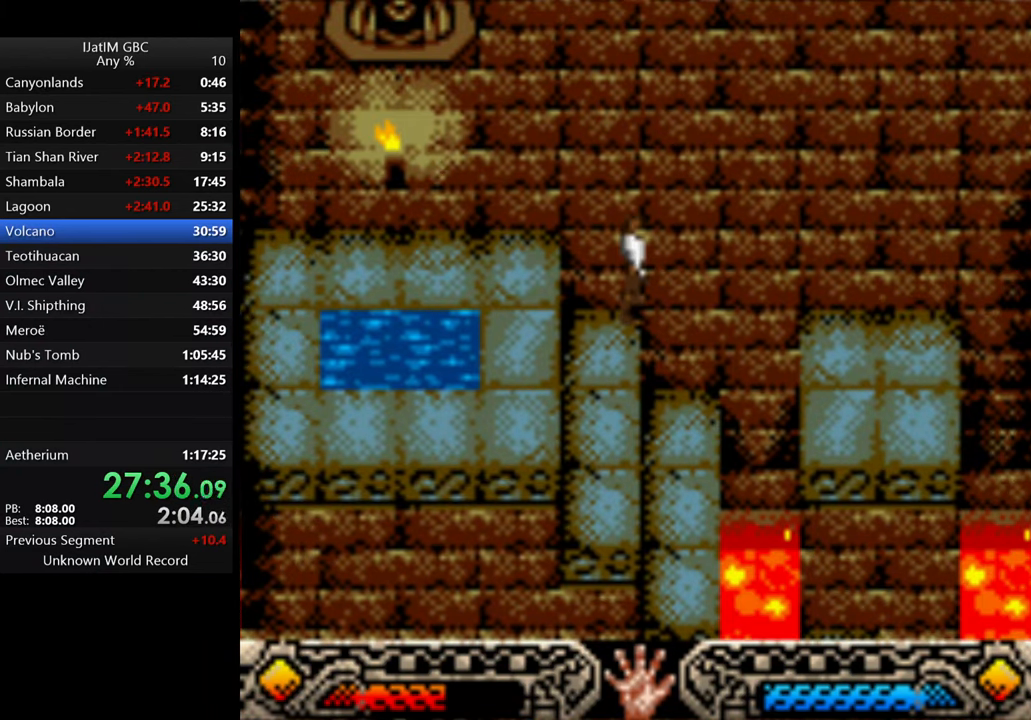
Gameplay with a controller (Xbox layout); each line is a JSON object with the inputs held at the frame after it. "events" lists button and stick changes between this image and that frame as [ms after this image, input, new state], when the widget could be followed in between. Not read: R3.
{"buttons": [], "left_stick": "down", "right_stick": "center", "events": [[33, "left_stick", "right"], [200, "left_stick", "center"], [500, "left_stick", "down"]]}
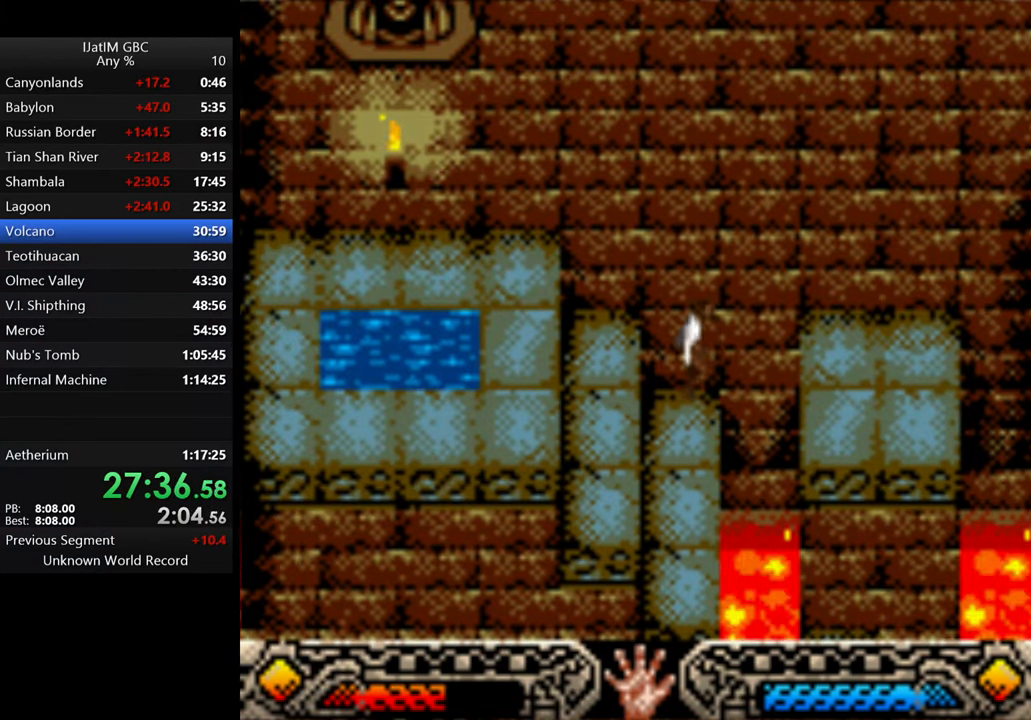
{"buttons": [], "left_stick": "down", "right_stick": "center", "events": []}
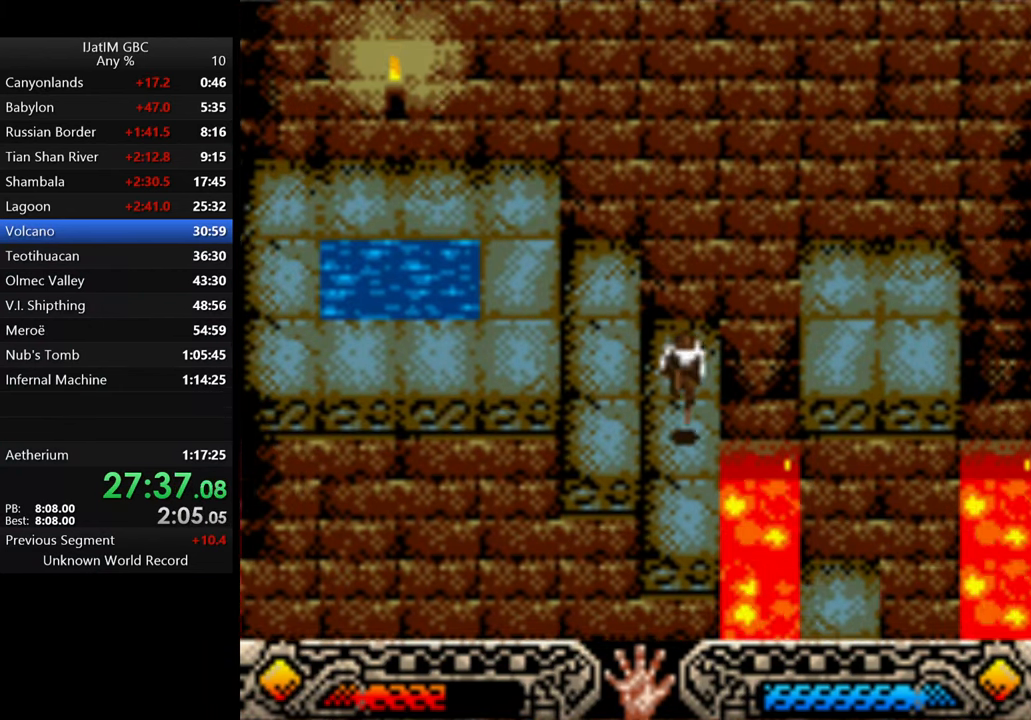
{"buttons": [], "left_stick": "right", "right_stick": "center", "events": [[300, "left_stick", "center"], [500, "left_stick", "right"]]}
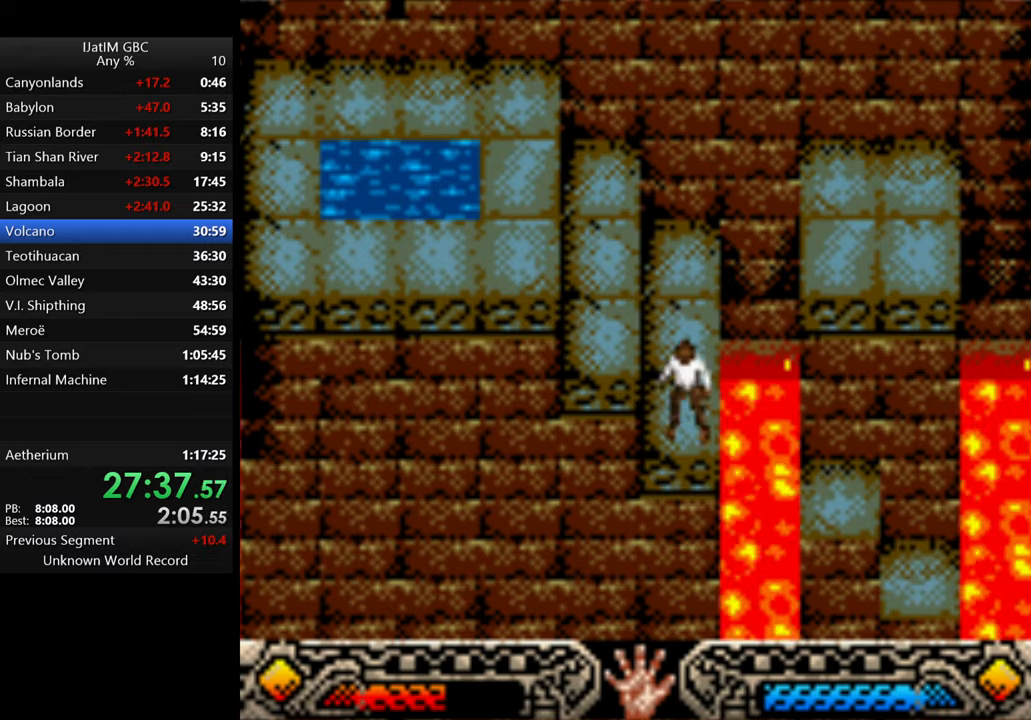
{"buttons": [], "left_stick": "right", "right_stick": "center", "events": [[33, "B", "down"], [233, "B", "up"]]}
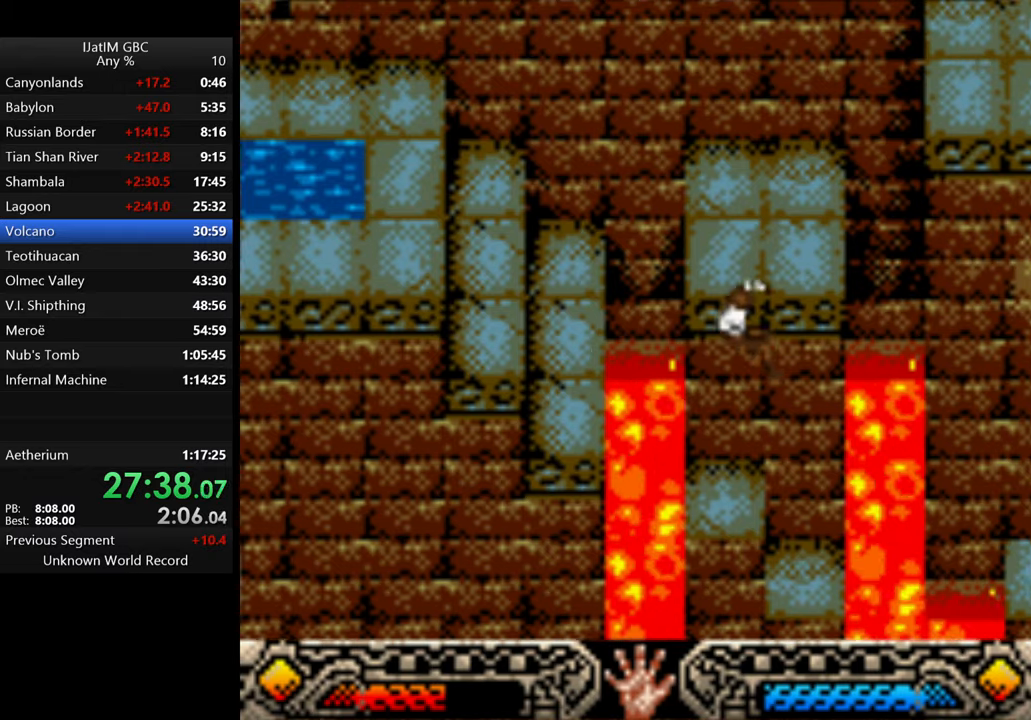
{"buttons": [], "left_stick": "center", "right_stick": "center", "events": [[133, "left_stick", "center"]]}
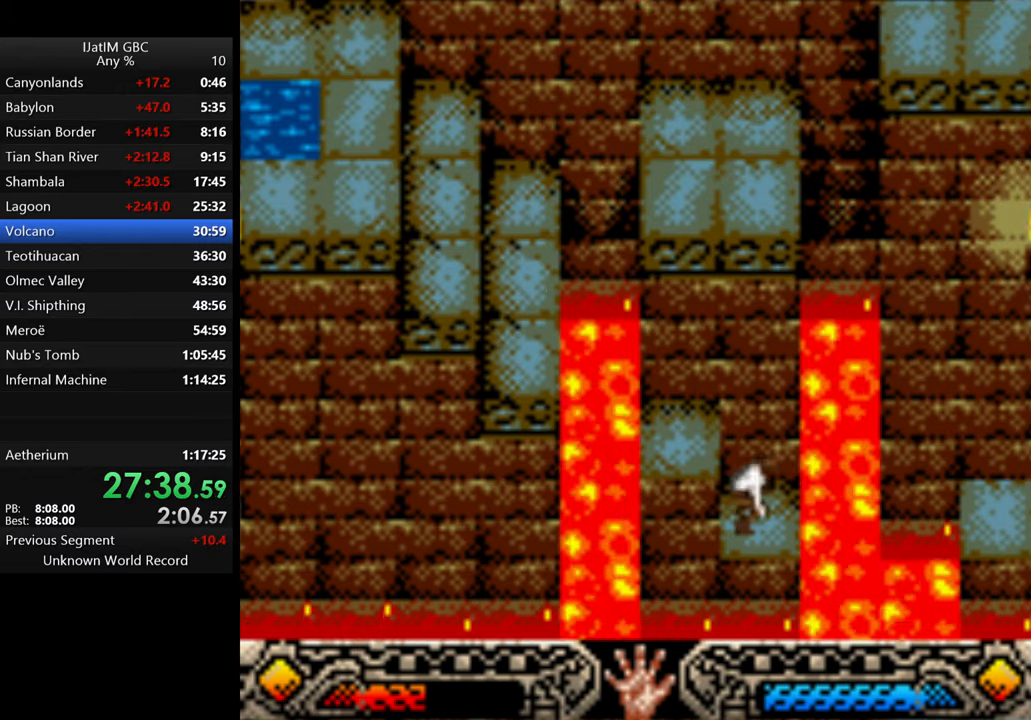
{"buttons": [], "left_stick": "center", "right_stick": "center", "events": [[300, "left_stick", "left"], [466, "left_stick", "center"]]}
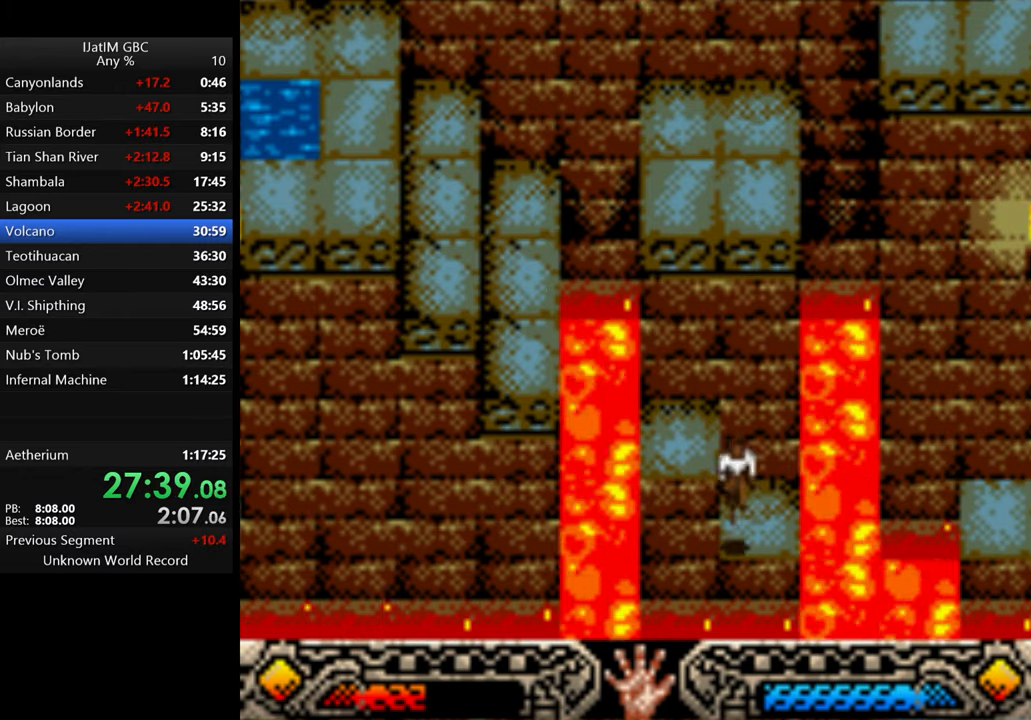
{"buttons": ["B"], "left_stick": "right", "right_stick": "center", "events": [[100, "left_stick", "right"], [266, "B", "down"]]}
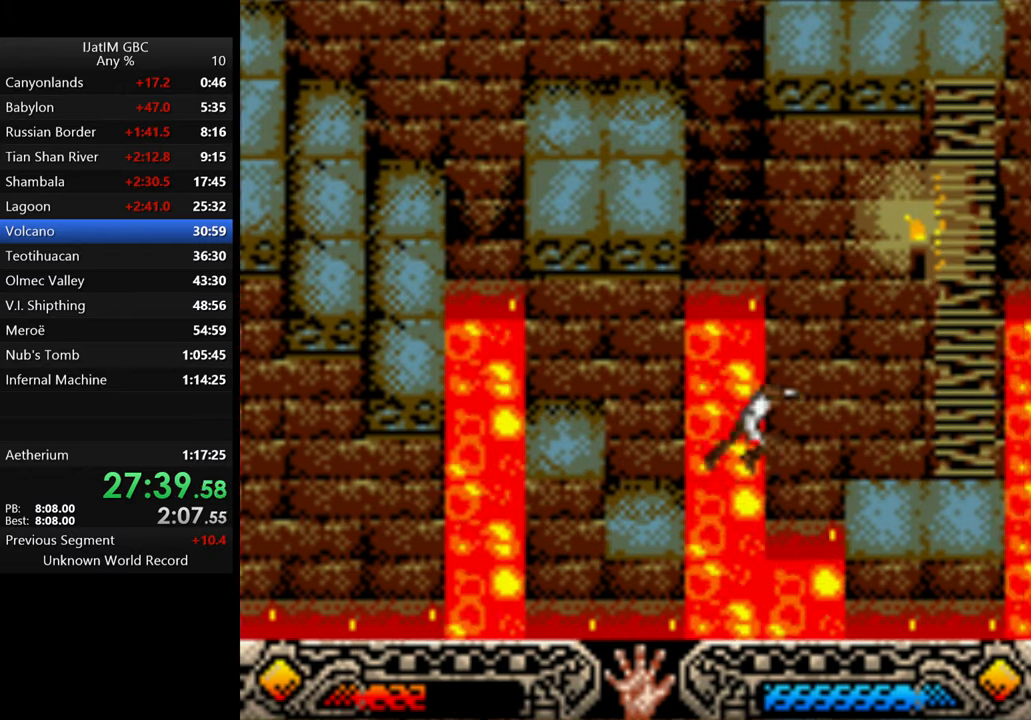
{"buttons": [], "left_stick": "up-right", "right_stick": "center", "events": [[366, "B", "up"], [500, "left_stick", "up-right"]]}
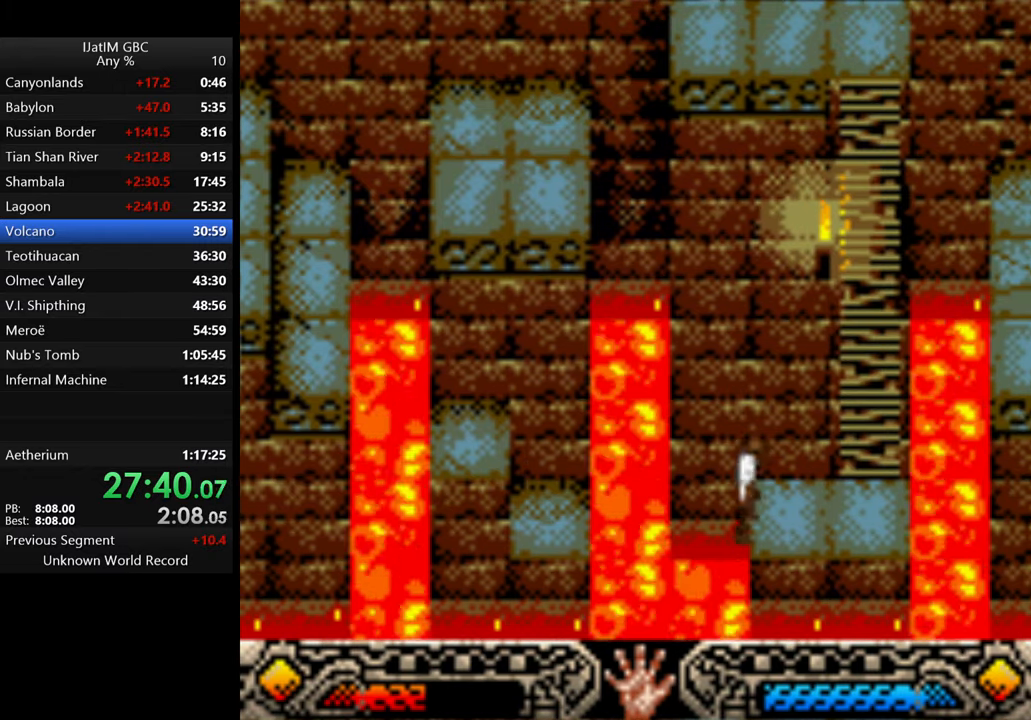
{"buttons": [], "left_stick": "up", "right_stick": "center", "events": [[400, "left_stick", "up"]]}
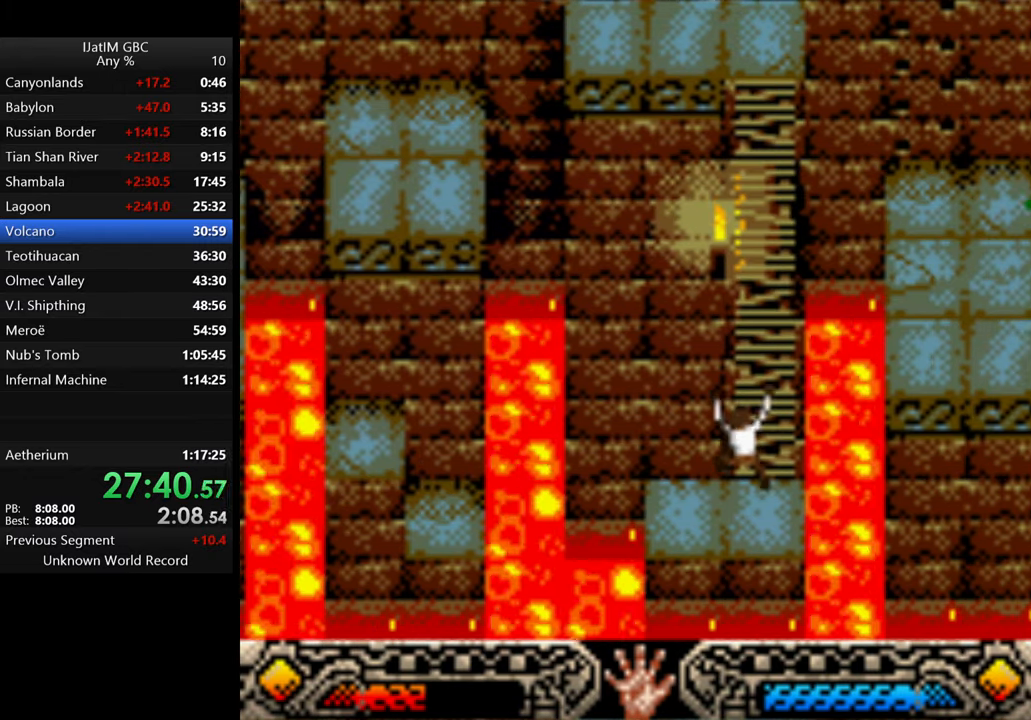
{"buttons": [], "left_stick": "up", "right_stick": "center", "events": []}
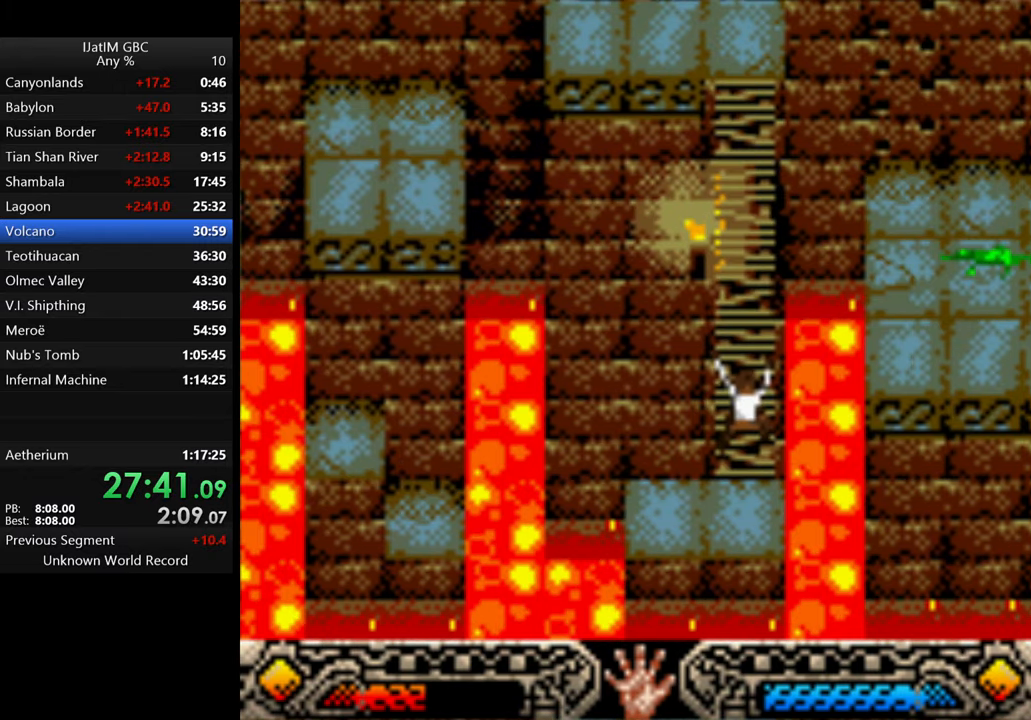
{"buttons": [], "left_stick": "up", "right_stick": "center", "events": []}
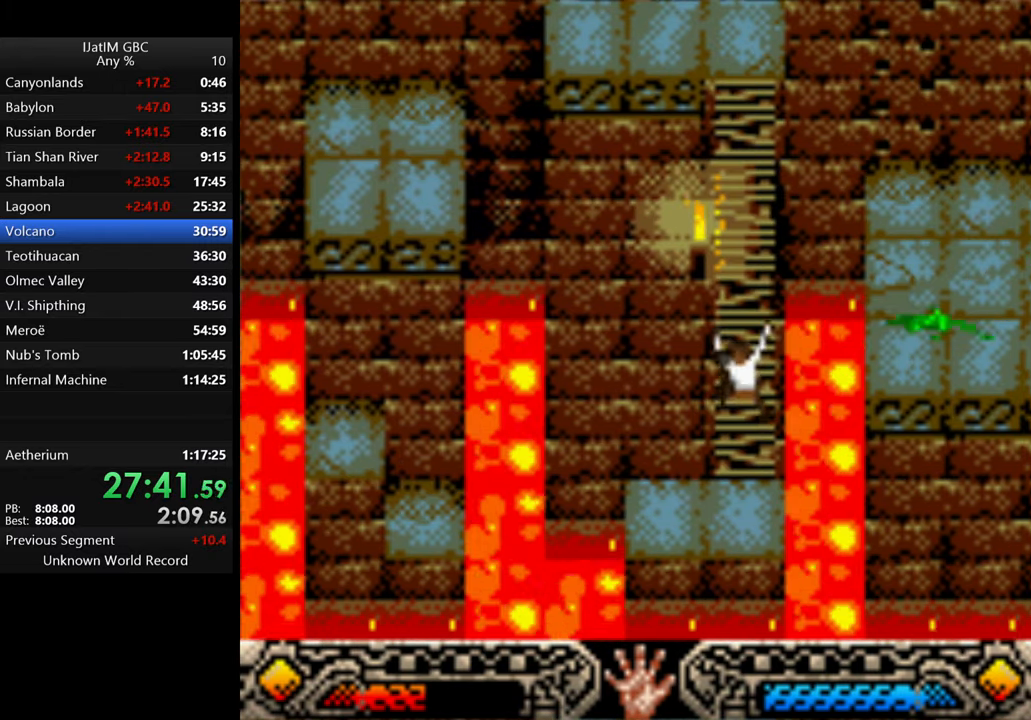
{"buttons": [], "left_stick": "up", "right_stick": "center", "events": []}
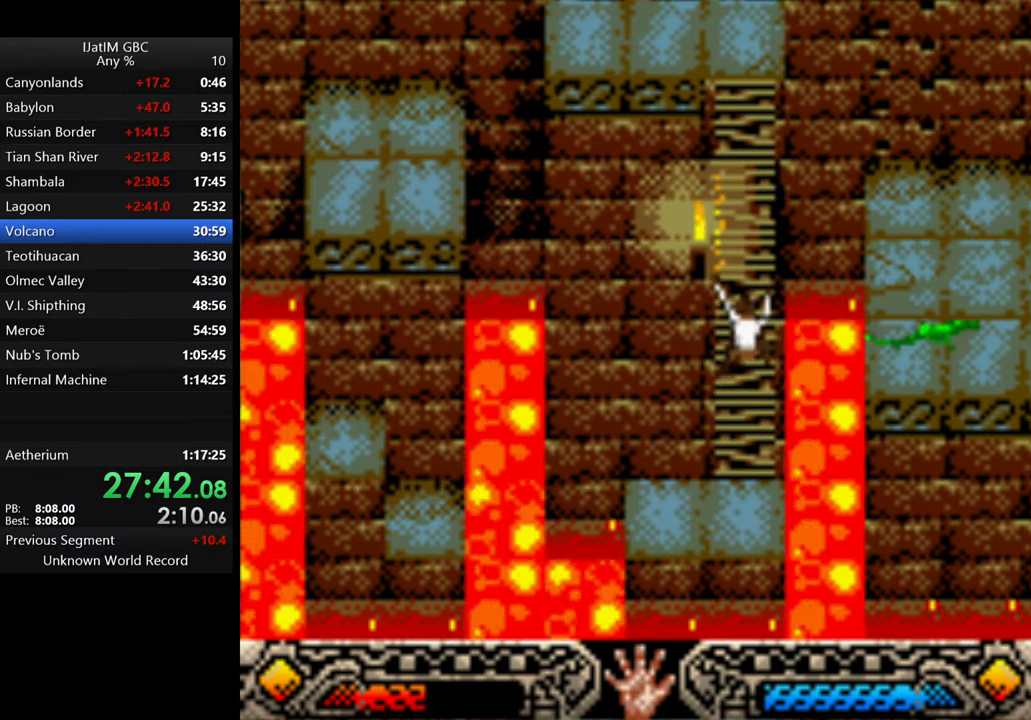
{"buttons": [], "left_stick": "up", "right_stick": "center", "events": []}
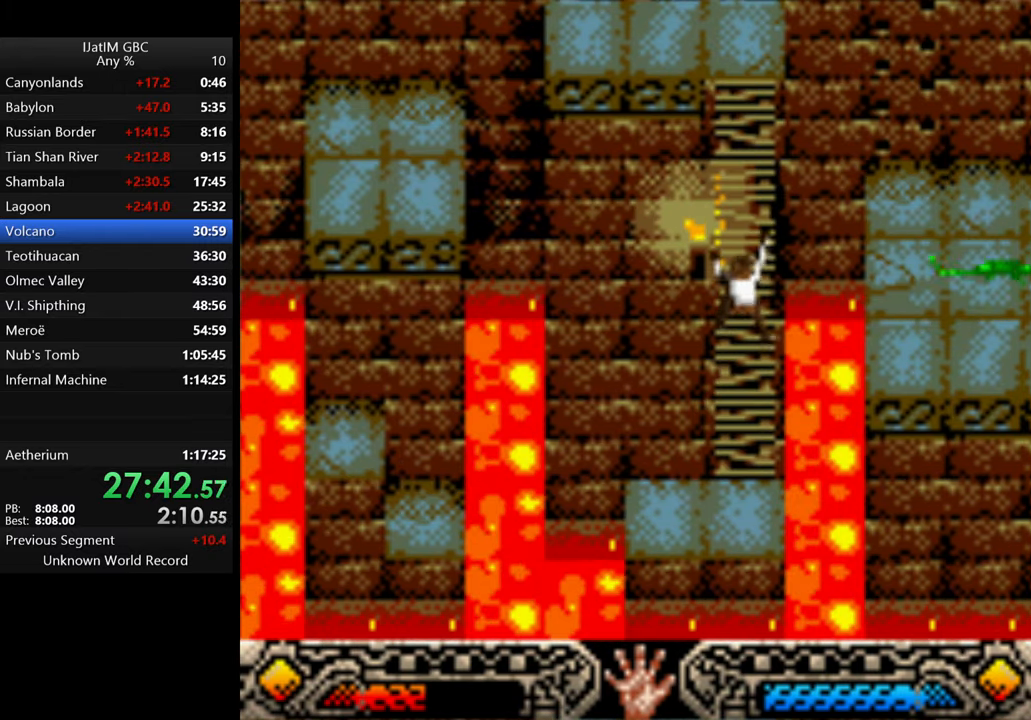
{"buttons": [], "left_stick": "up", "right_stick": "center", "events": []}
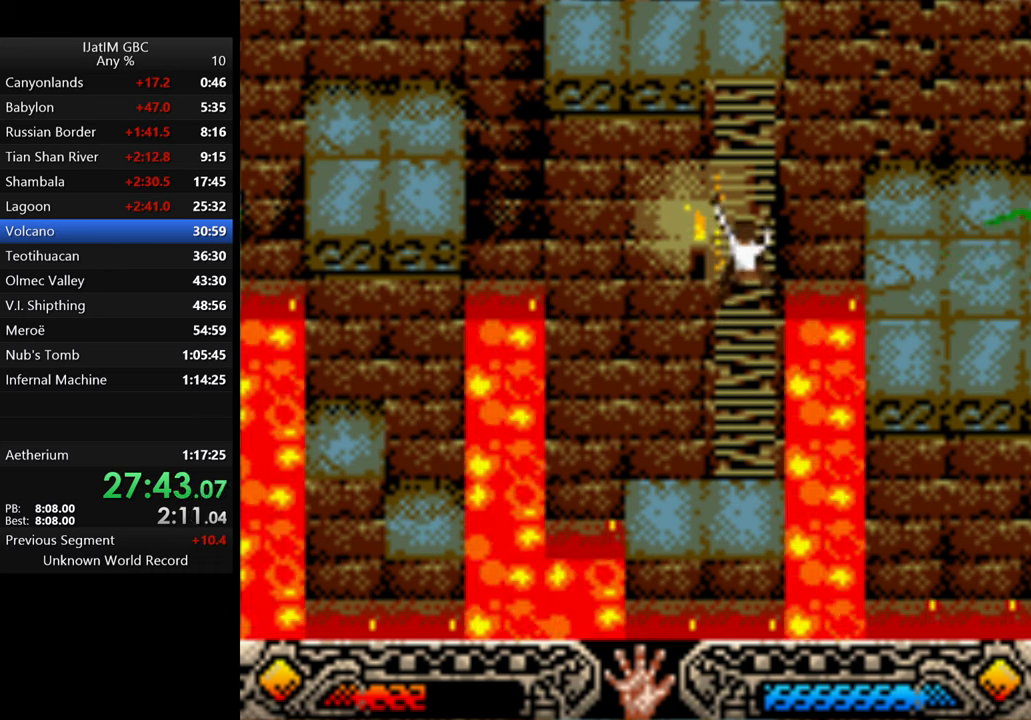
{"buttons": [], "left_stick": "up", "right_stick": "center", "events": []}
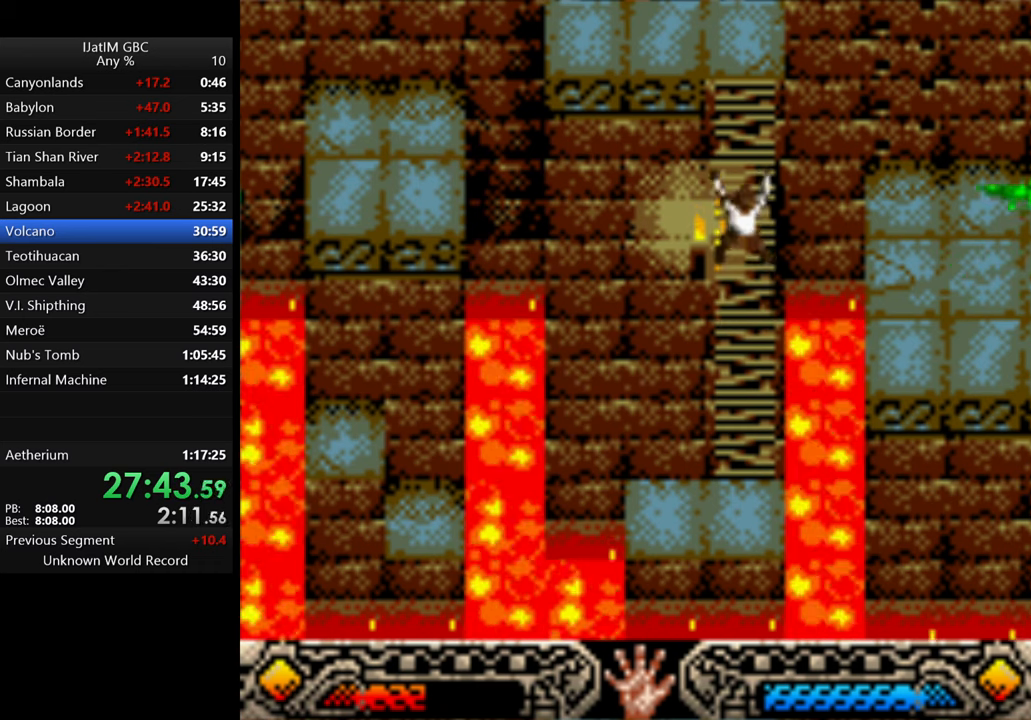
{"buttons": [], "left_stick": "up", "right_stick": "center", "events": []}
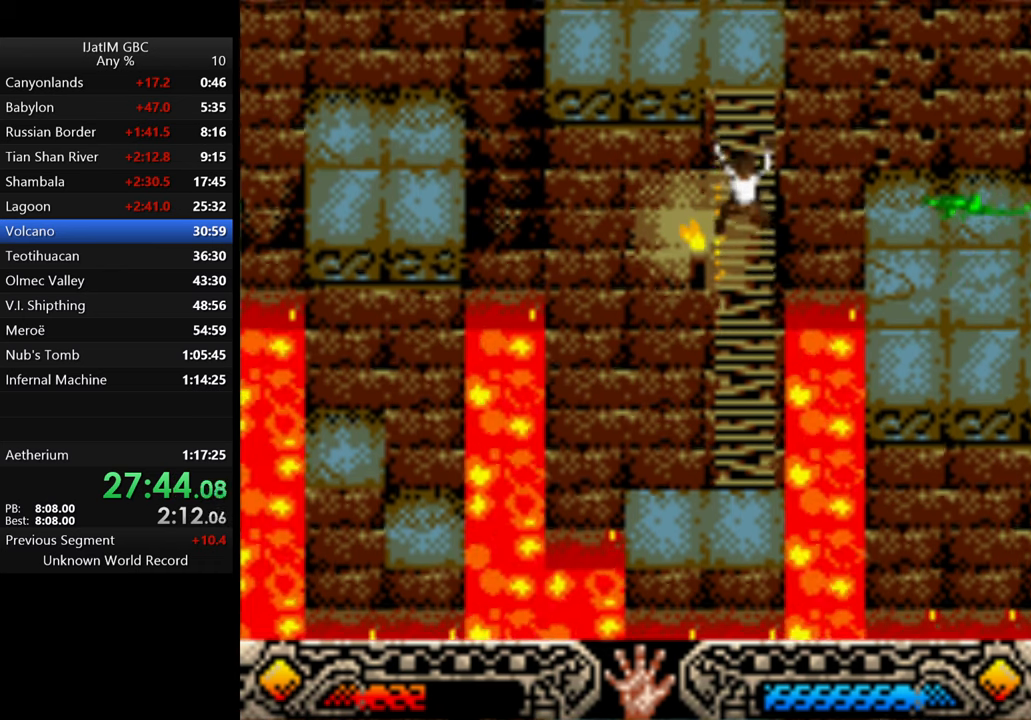
{"buttons": [], "left_stick": "up", "right_stick": "center", "events": []}
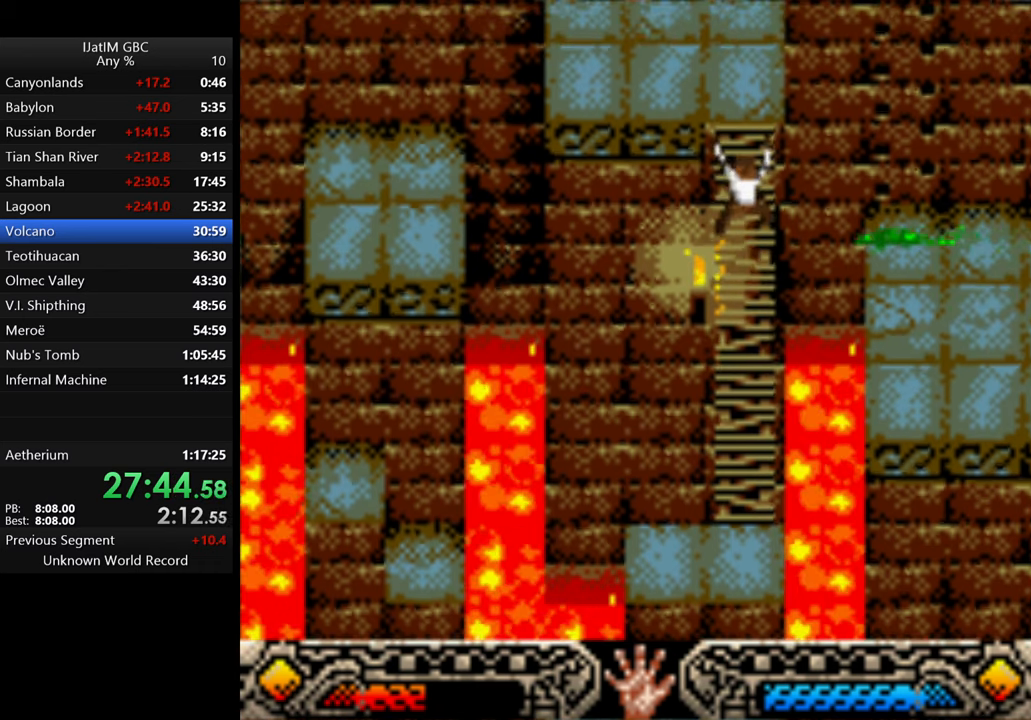
{"buttons": [], "left_stick": "up", "right_stick": "center", "events": []}
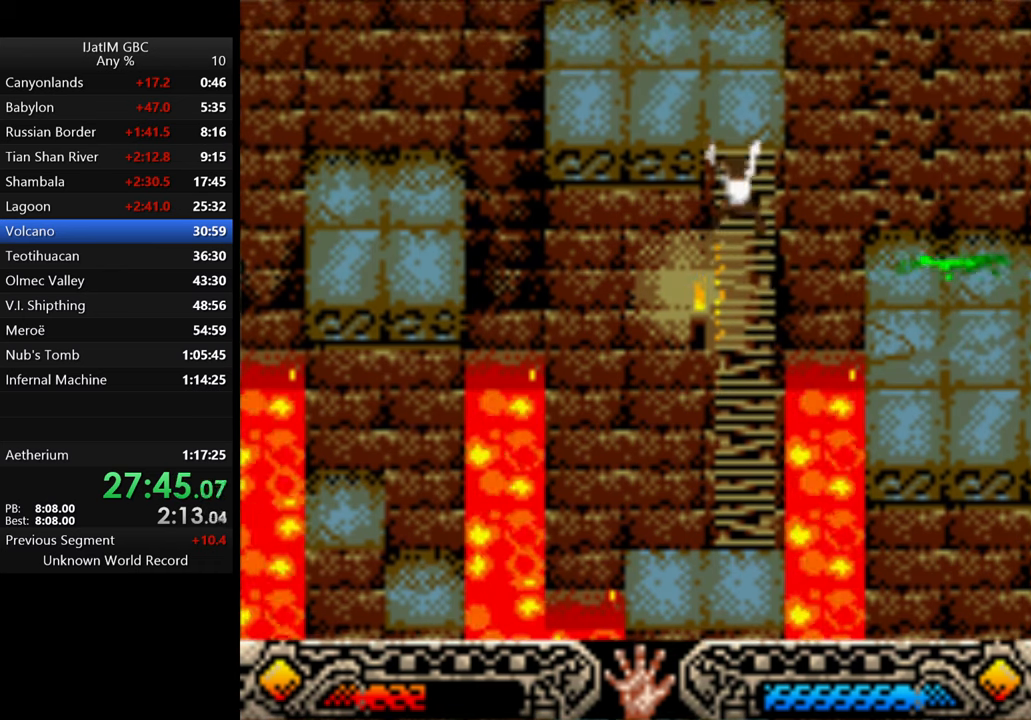
{"buttons": [], "left_stick": "up", "right_stick": "center", "events": []}
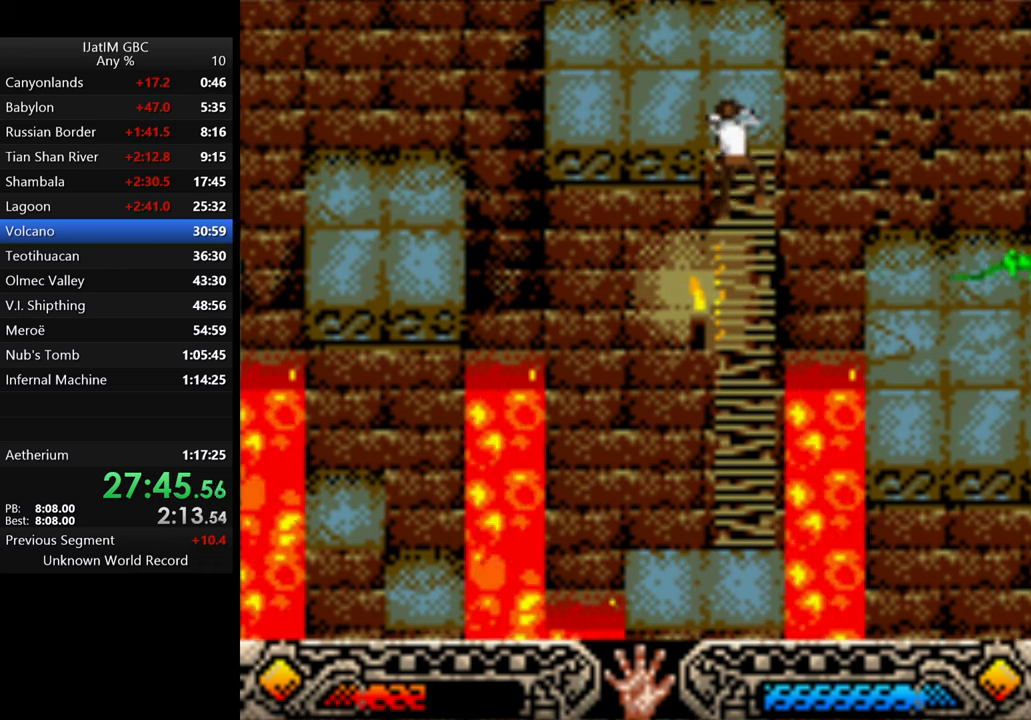
{"buttons": [], "left_stick": "center", "right_stick": "center", "events": [[100, "left_stick", "center"]]}
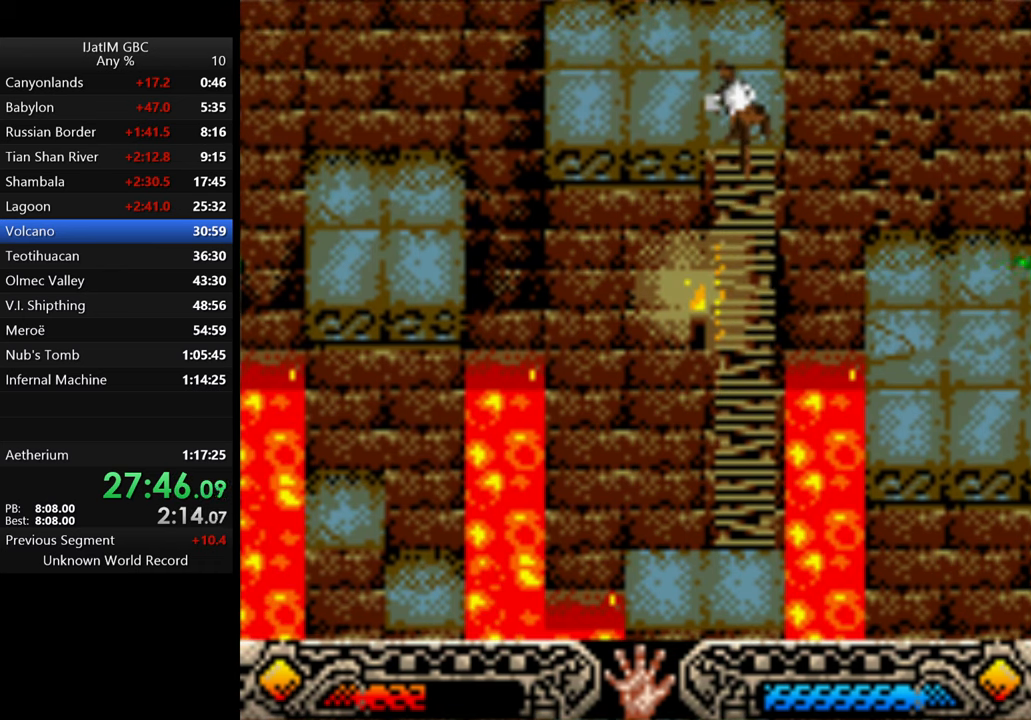
{"buttons": [], "left_stick": "center", "right_stick": "center", "events": []}
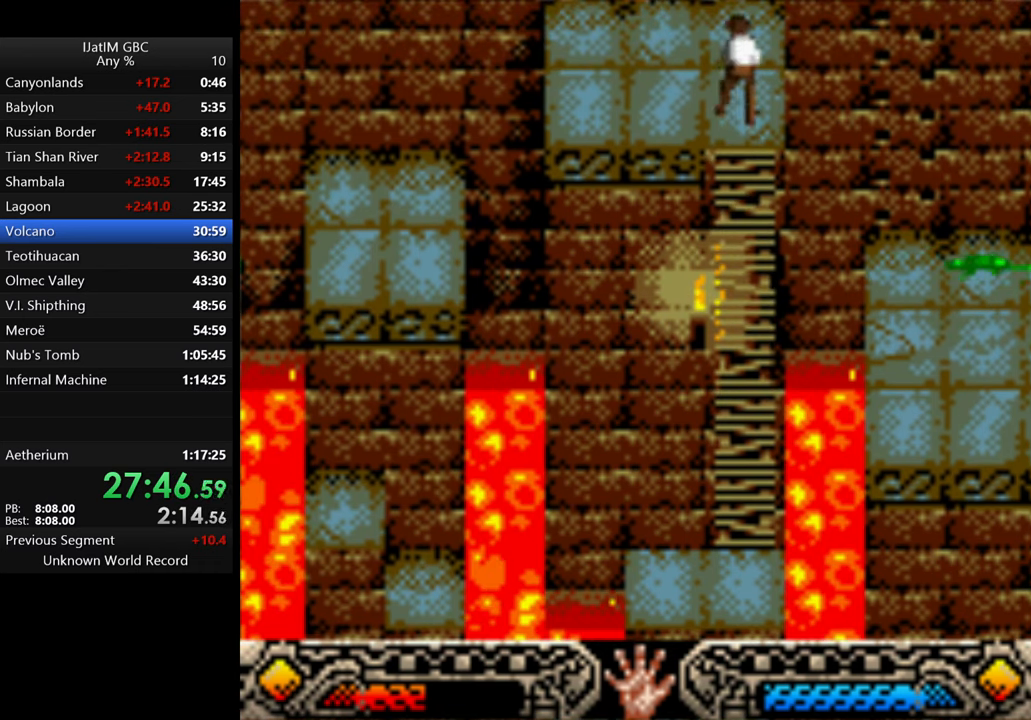
{"buttons": [], "left_stick": "up-right", "right_stick": "center", "events": [[34, "left_stick", "up"], [267, "B", "down"], [334, "left_stick", "up-right"], [434, "B", "up"]]}
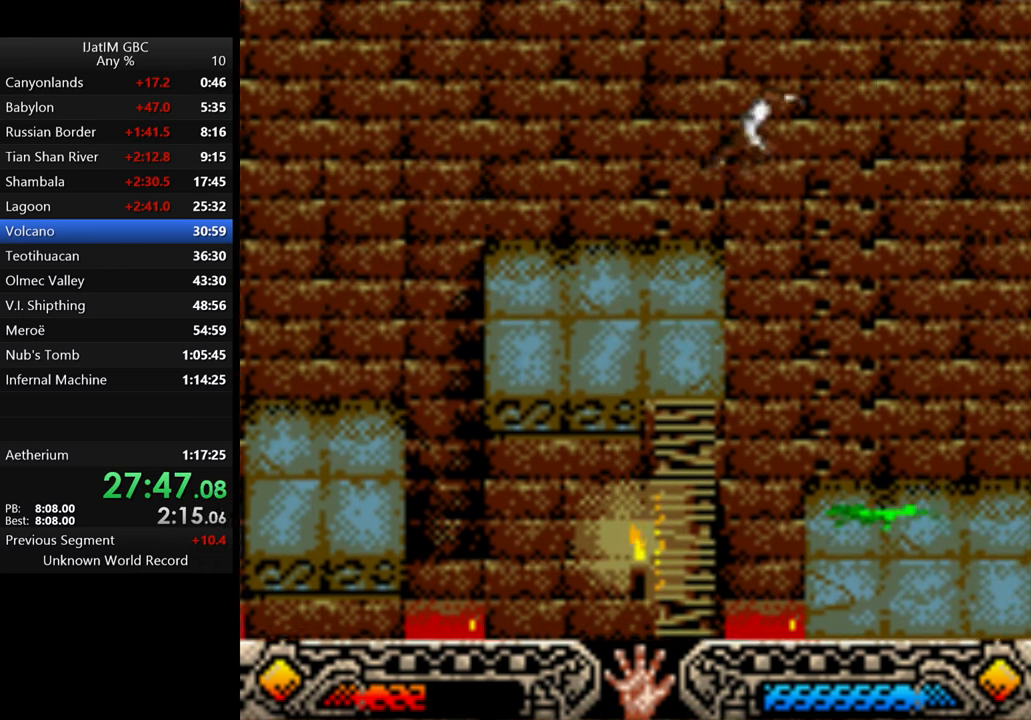
{"buttons": [], "left_stick": "up", "right_stick": "center", "events": [[400, "left_stick", "up"]]}
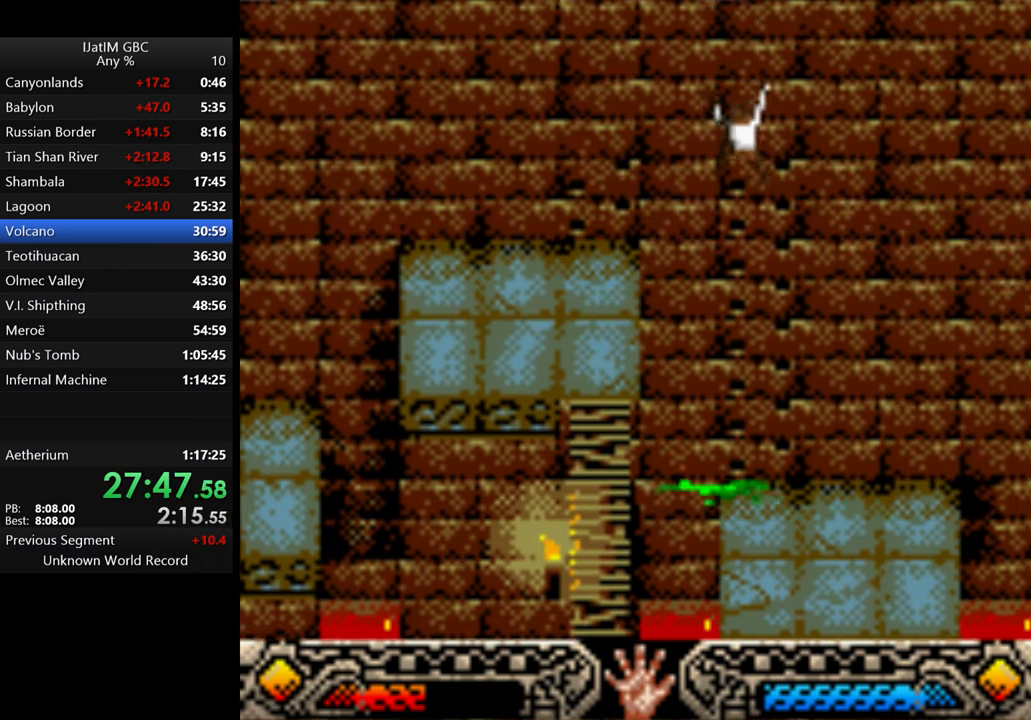
{"buttons": [], "left_stick": "right", "right_stick": "center", "events": [[67, "left_stick", "up-right"], [167, "left_stick", "right"], [300, "left_stick", "down-right"], [467, "left_stick", "right"]]}
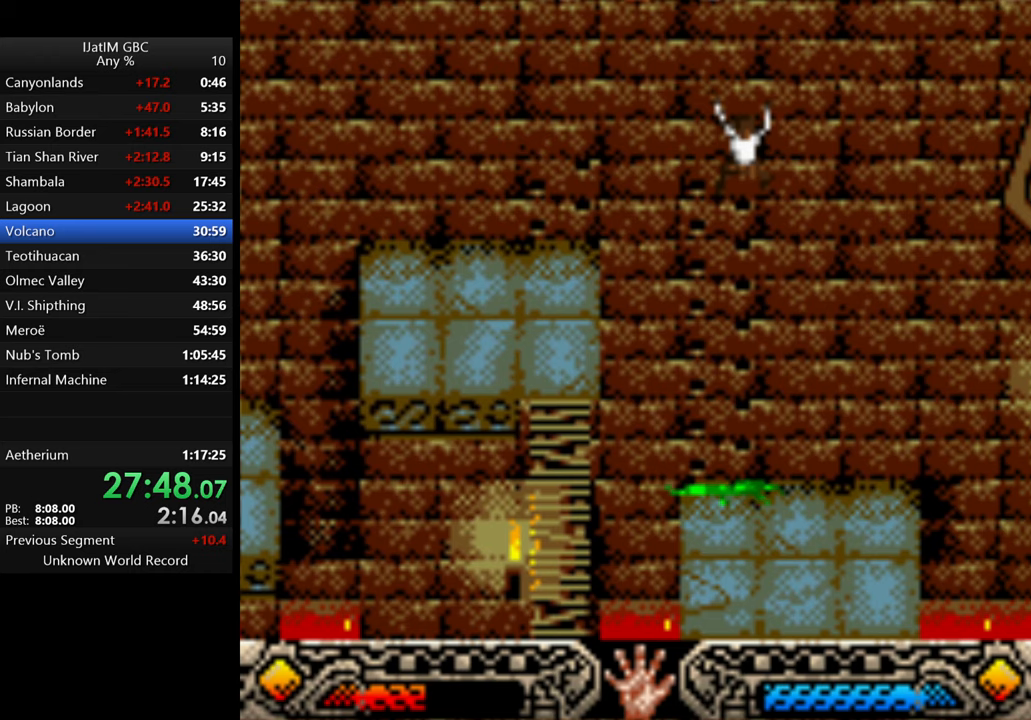
{"buttons": [], "left_stick": "center", "right_stick": "center", "events": [[67, "left_stick", "up-right"], [167, "left_stick", "up"], [400, "left_stick", "center"]]}
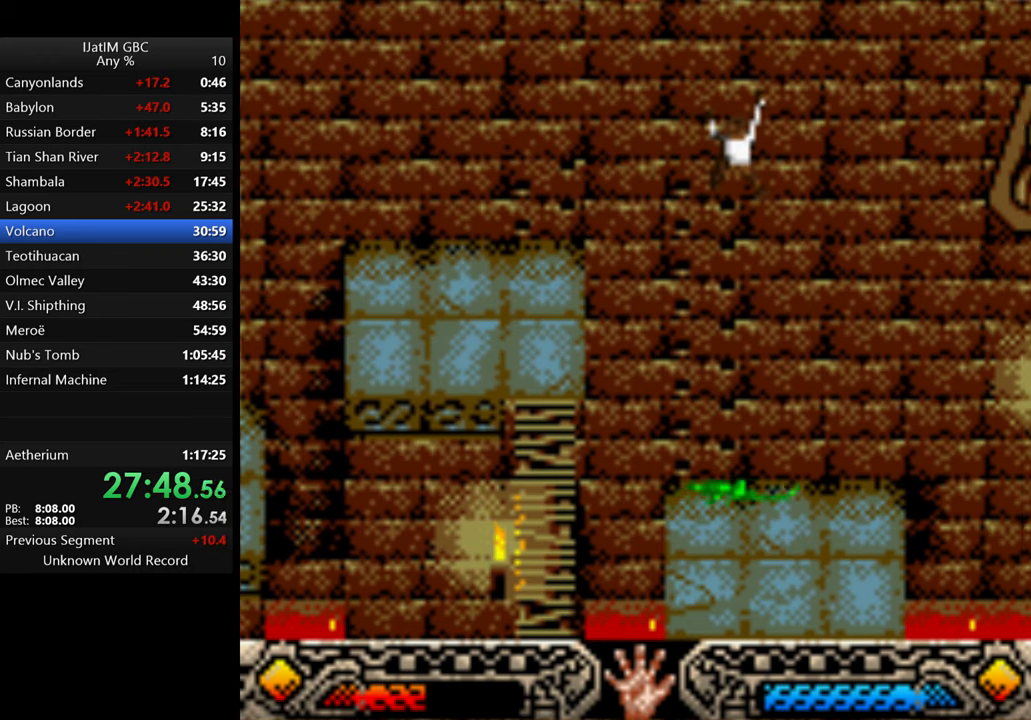
{"buttons": [], "left_stick": "right", "right_stick": "center", "events": [[300, "left_stick", "right"]]}
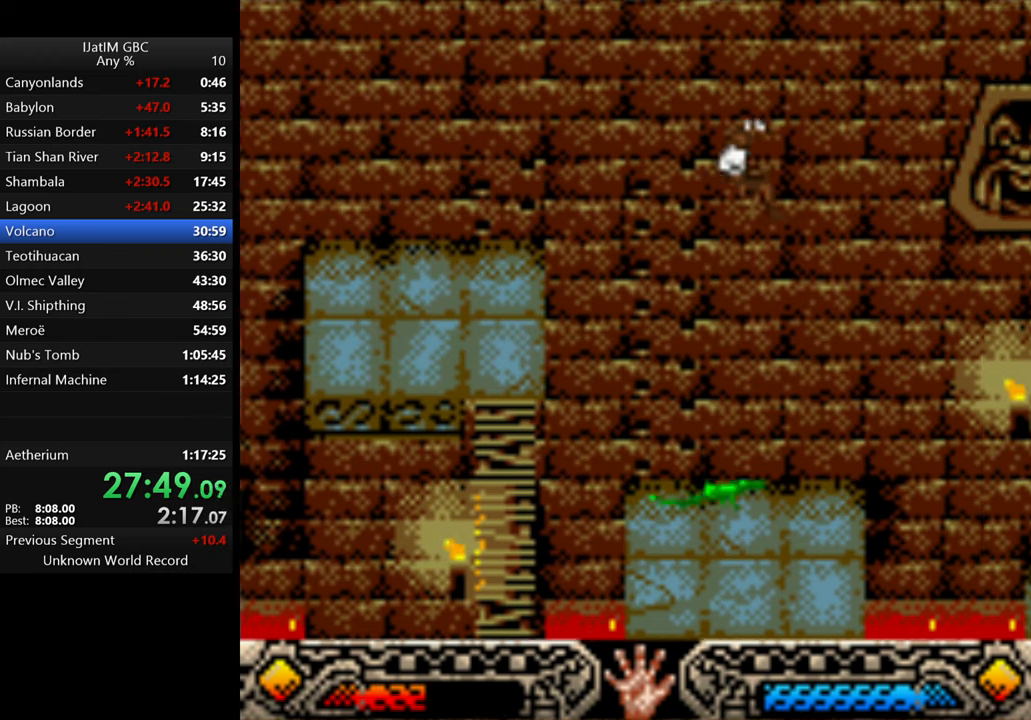
{"buttons": [], "left_stick": "center", "right_stick": "center", "events": [[33, "left_stick", "up-right"], [167, "left_stick", "center"]]}
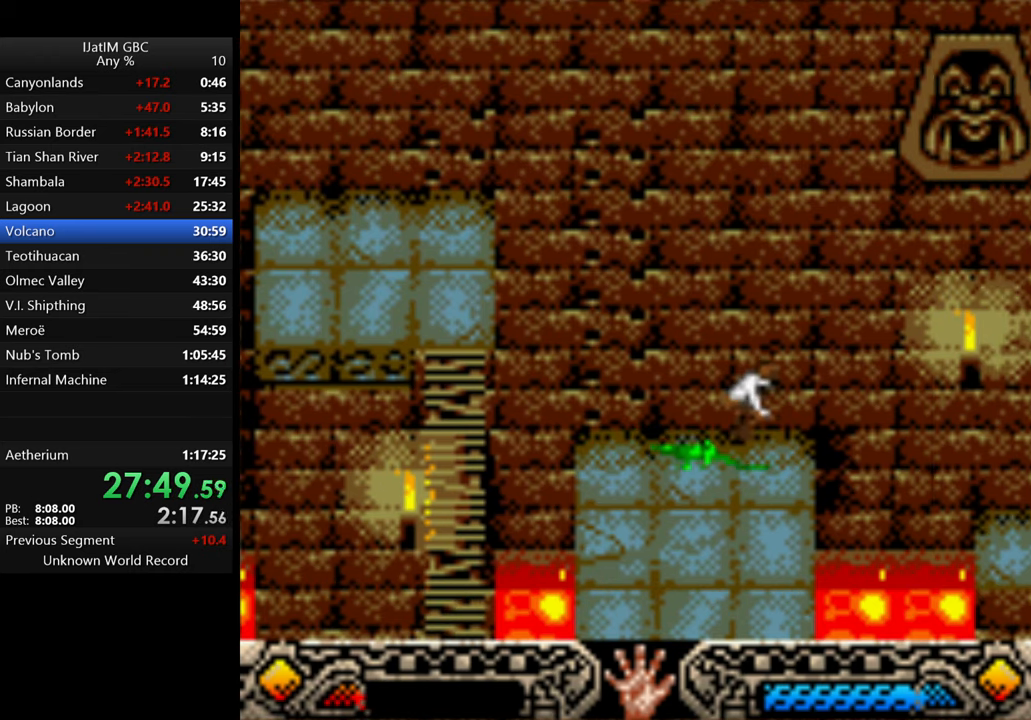
{"buttons": [], "left_stick": "center", "right_stick": "center", "events": [[333, "left_stick", "right"], [467, "left_stick", "center"]]}
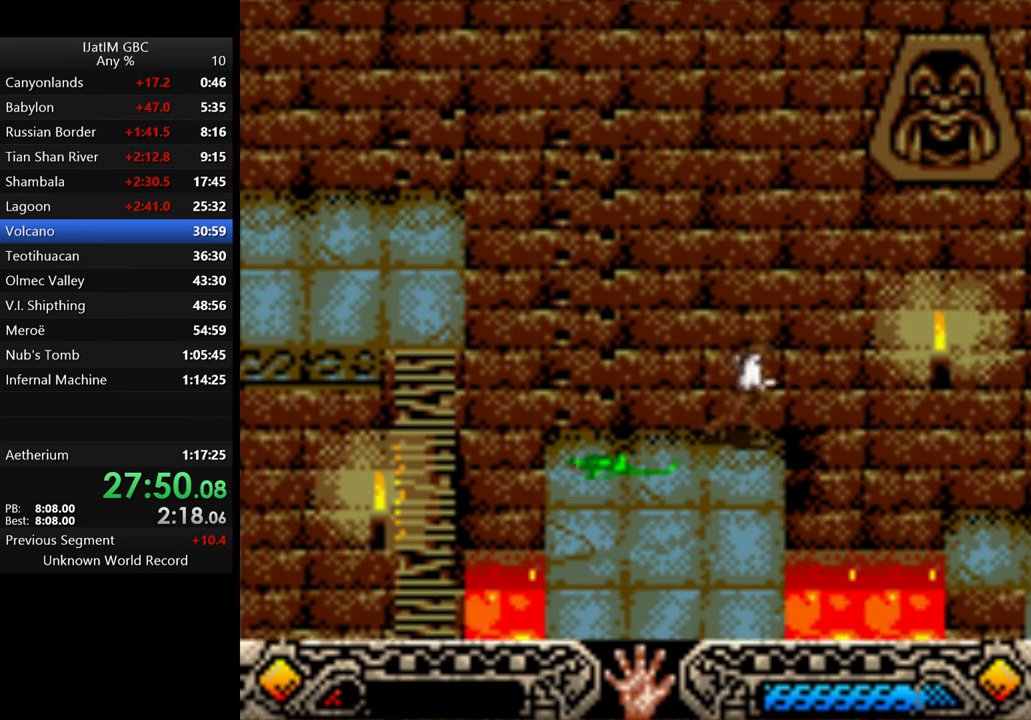
{"buttons": ["B"], "left_stick": "up-right", "right_stick": "center", "events": [[33, "left_stick", "right"], [200, "left_stick", "up-right"], [233, "B", "down"]]}
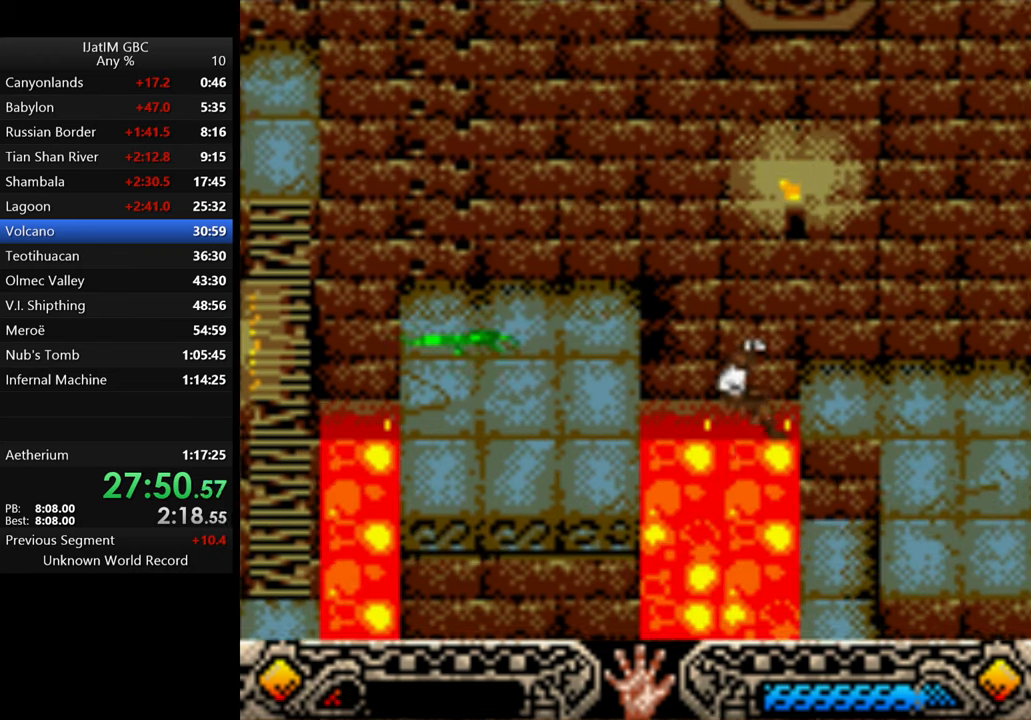
{"buttons": [], "left_stick": "center", "right_stick": "center", "events": [[133, "B", "up"], [367, "left_stick", "center"]]}